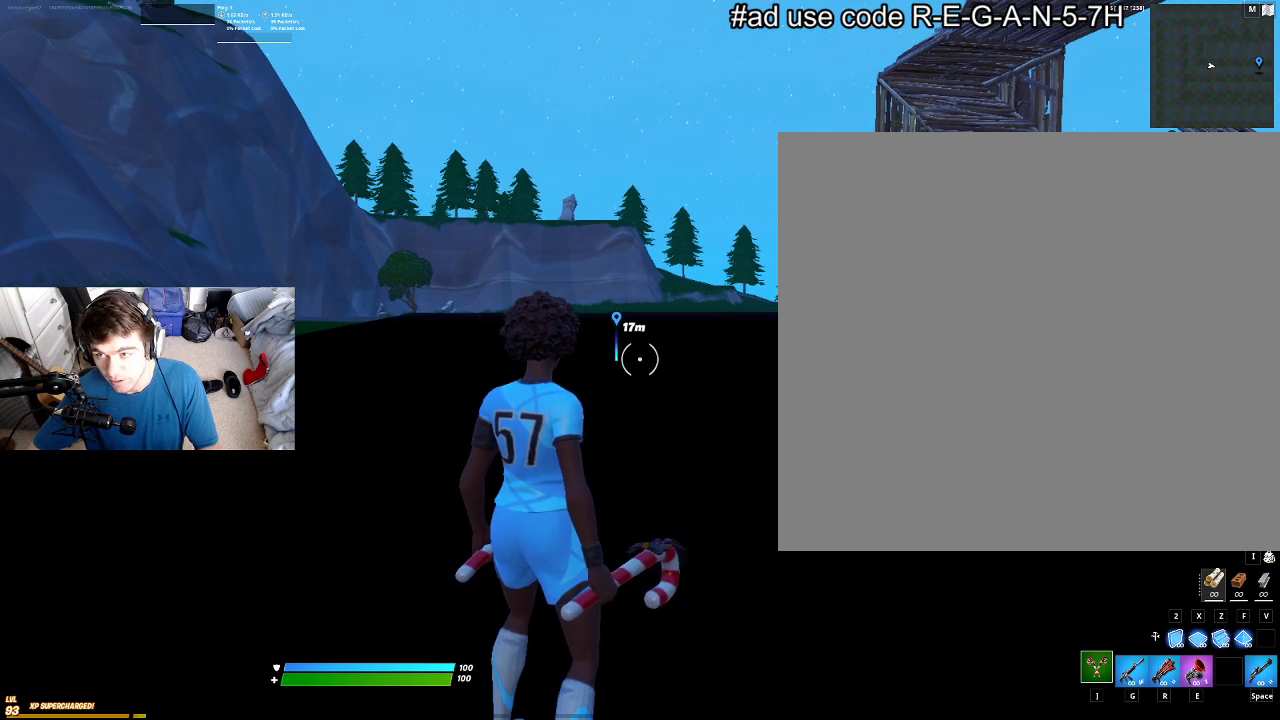
Gameplay with a controller; each line is a JSON object with the inputs held at the frame after it (dt_ms = milliseconds from this image to that frame). "events" lists button and stick changes between this image and that frame as [ms after this image, input, new state], when the widget could be followed in between. Not read: DPAD_LEFT L3 R3 other_buttons.
{"dt_ms": 500, "buttons": [], "left_stick": "center", "events": [[150, "DPAD_DOWN", "down"], [383, "DPAD_DOWN", "up"]]}
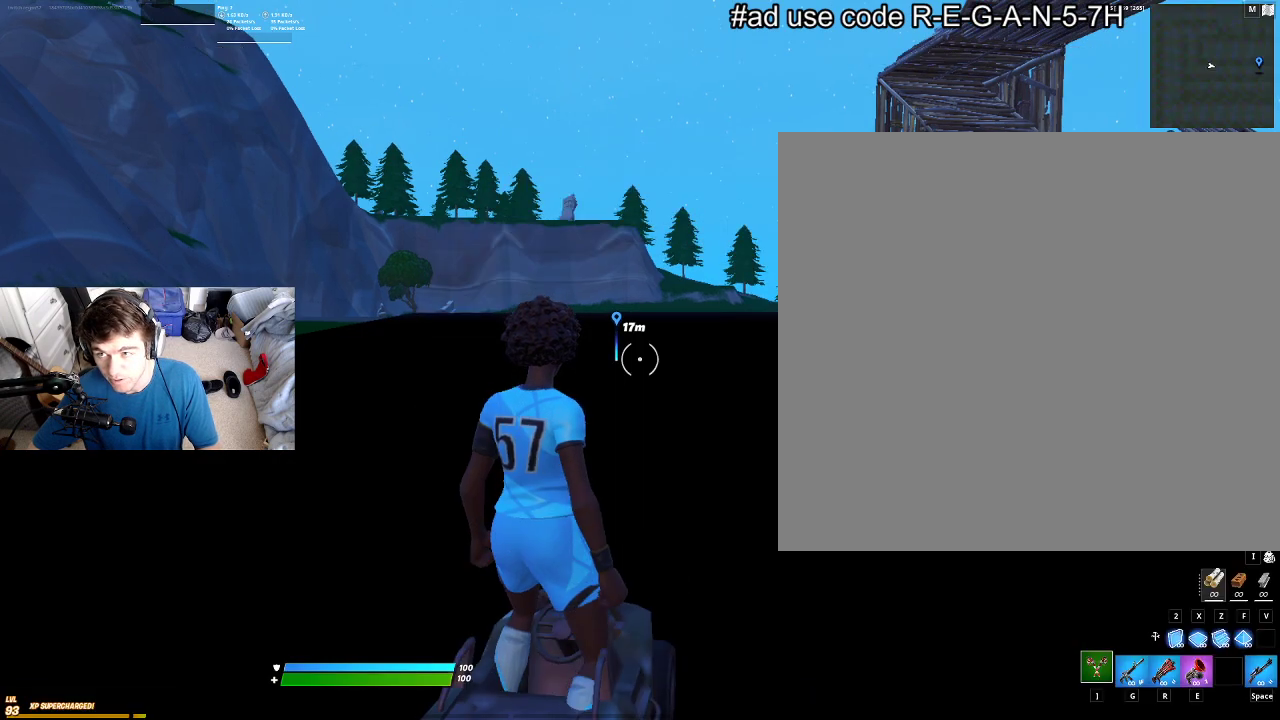
{"dt_ms": 500, "buttons": [], "left_stick": "center", "events": []}
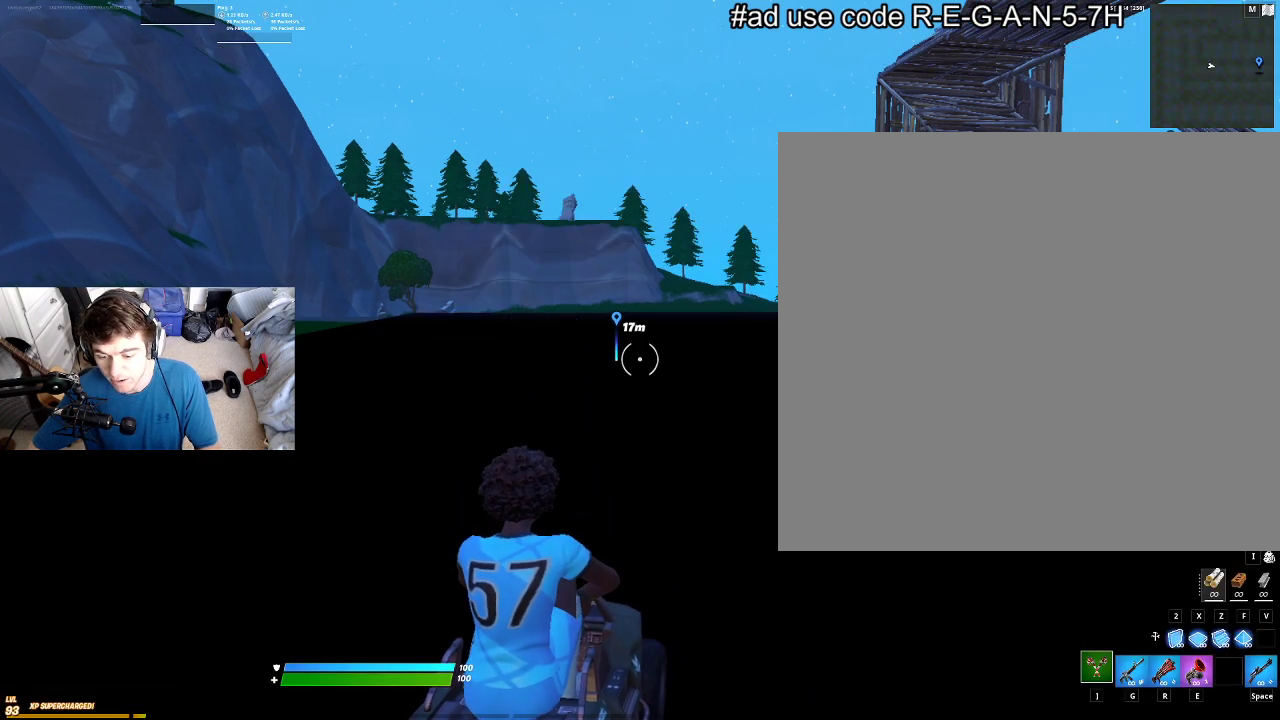
{"dt_ms": 400, "buttons": [], "left_stick": "up", "events": [[350, "left_stick", "up"]]}
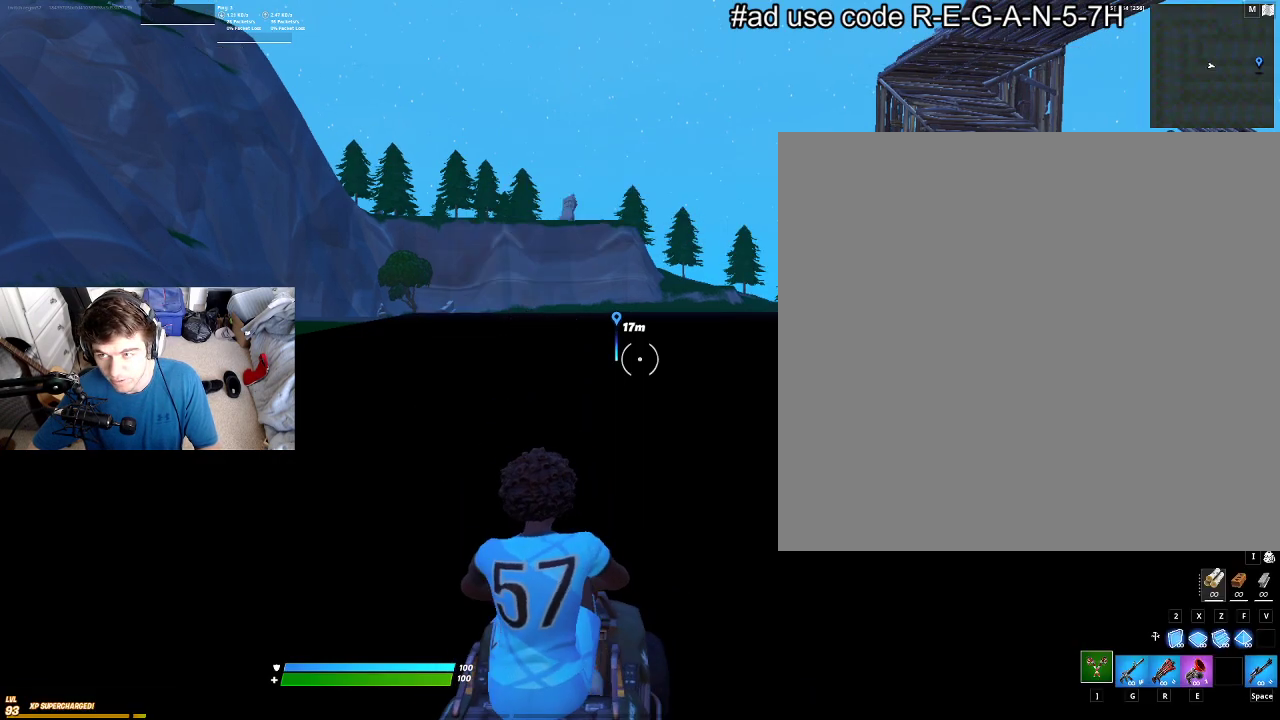
{"dt_ms": 500, "buttons": [], "left_stick": "up", "events": []}
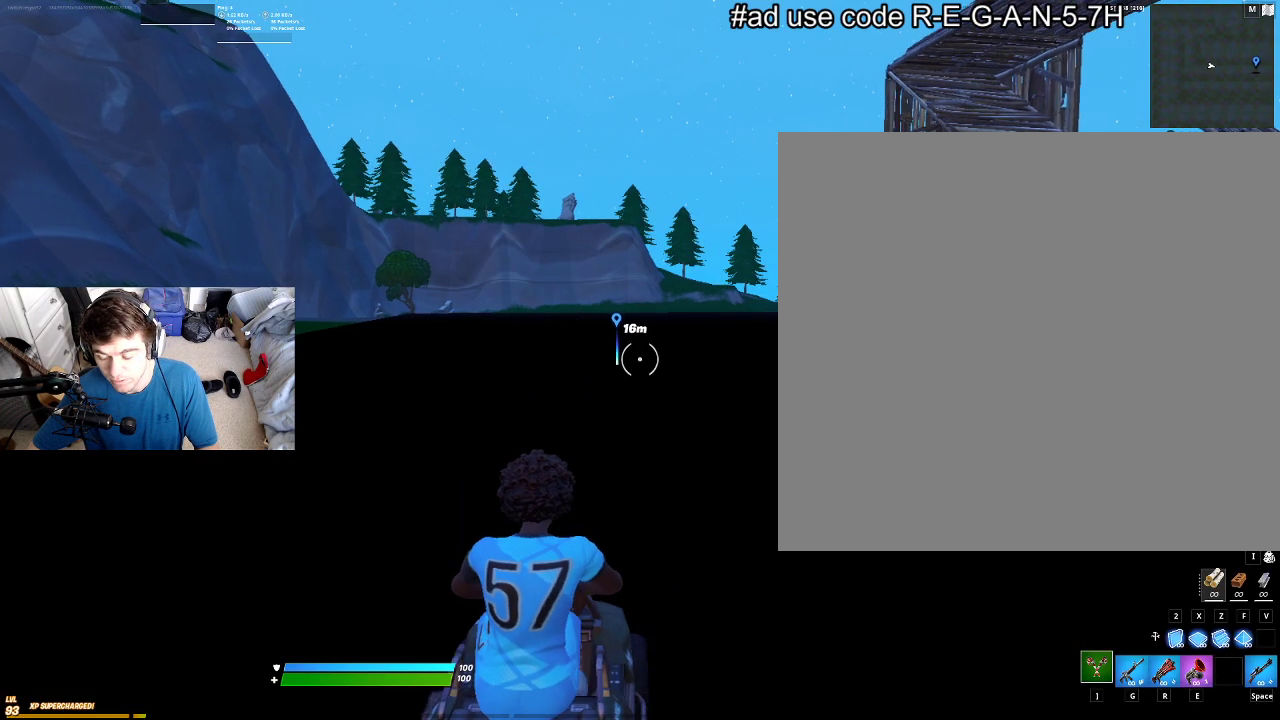
{"dt_ms": 400, "buttons": [], "left_stick": "up-left", "events": [[383, "left_stick", "up-left"]]}
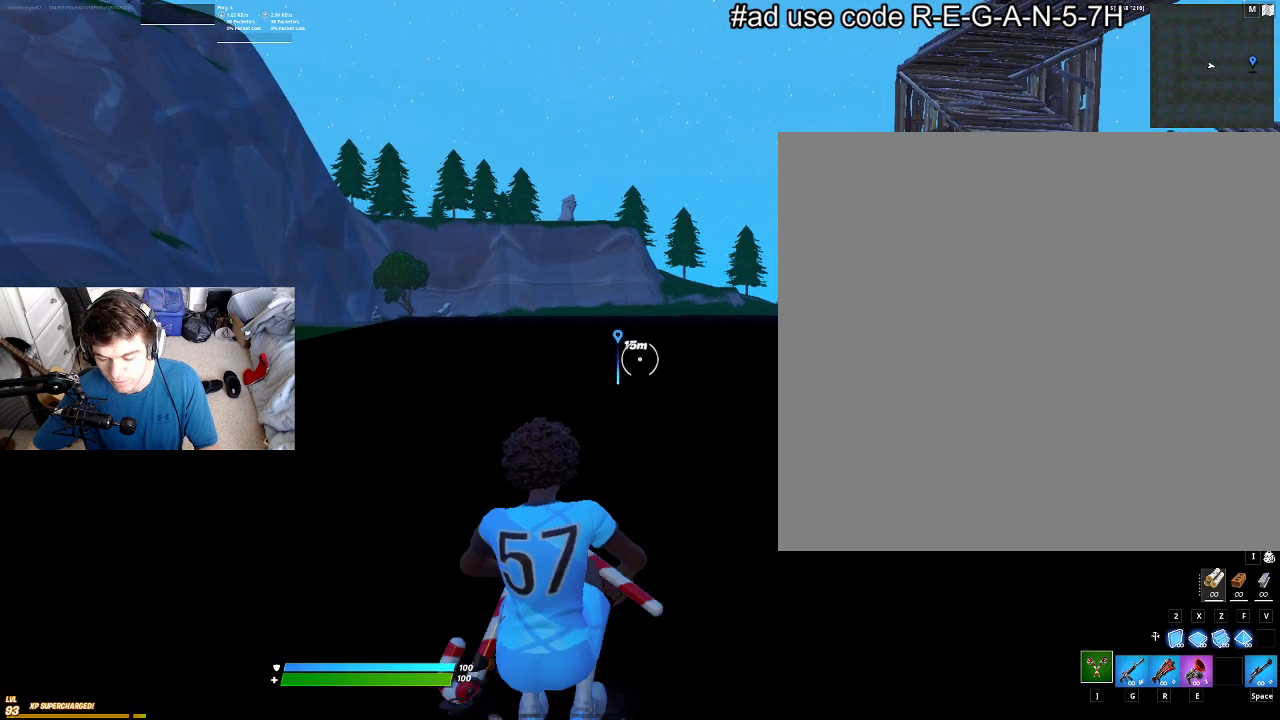
{"dt_ms": 400, "buttons": [], "left_stick": "left", "events": [[166, "left_stick", "left"]]}
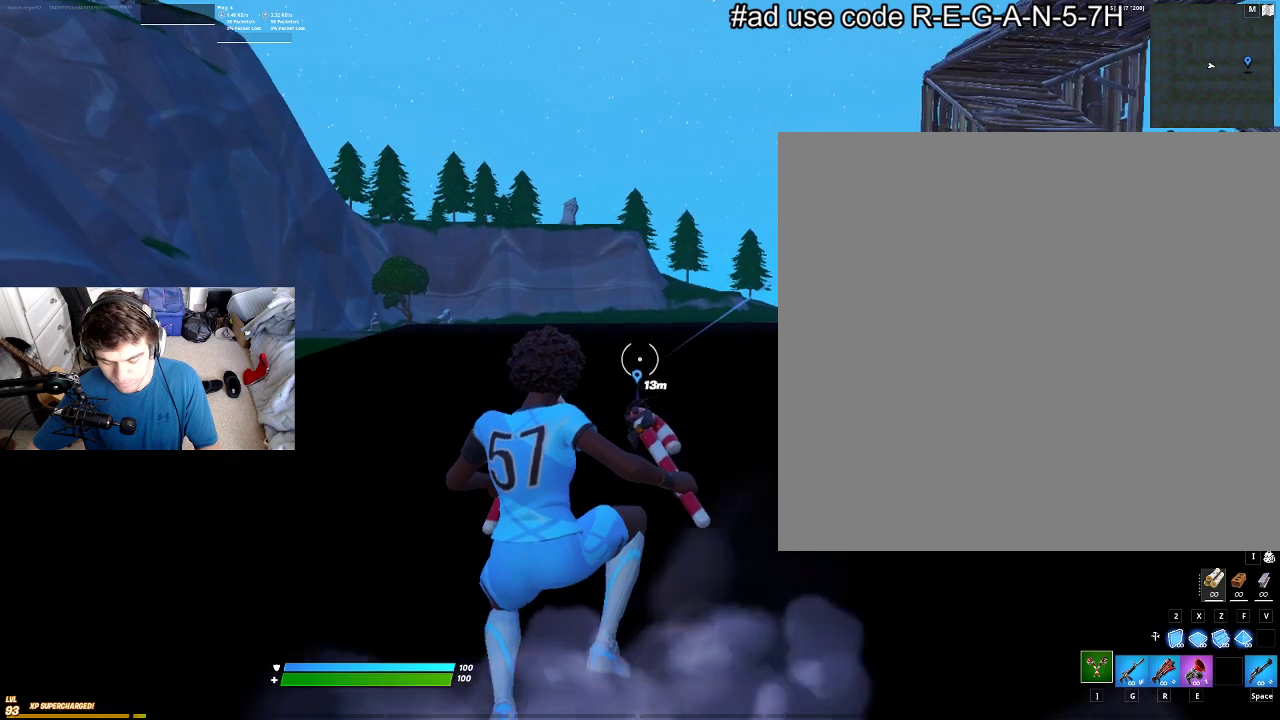
{"dt_ms": 400, "buttons": [], "left_stick": "up", "events": [[150, "left_stick", "up-left"], [283, "left_stick", "up"]]}
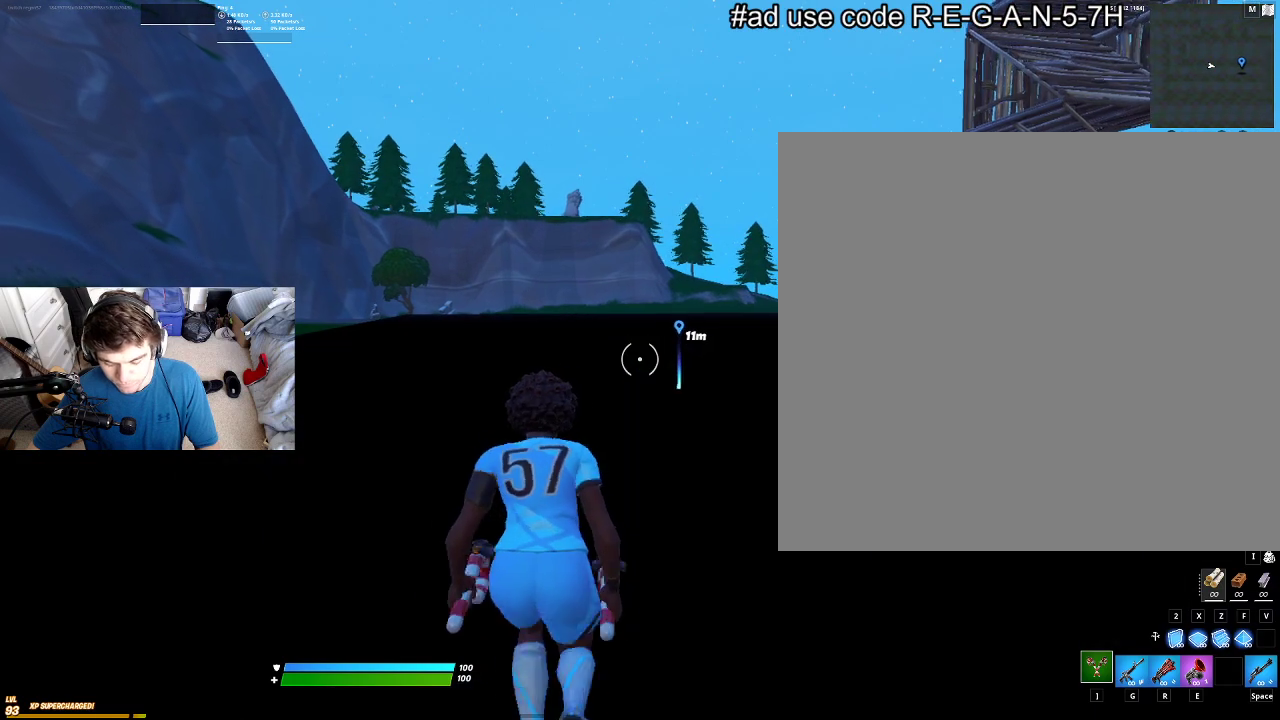
{"dt_ms": 400, "buttons": [], "left_stick": "center", "events": [[183, "left_stick", "center"]]}